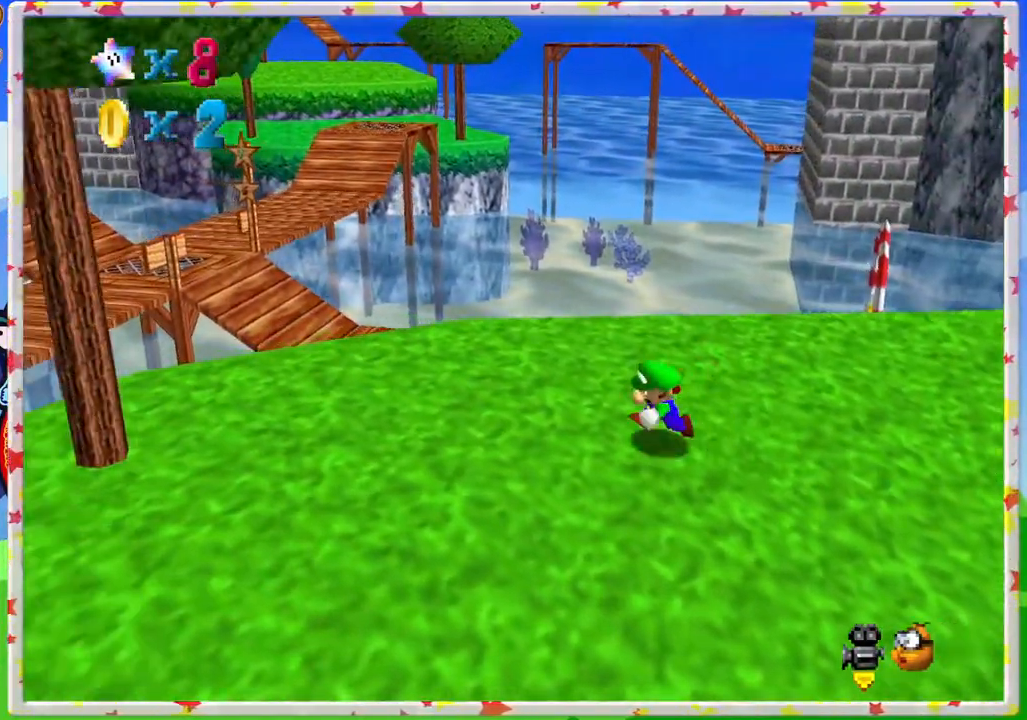
Gameplay with a controller (Nintendo layout); each line is a JSON object with the inputs held at the frame after it. "events" lists button and stick changes between this image and that frame as [ms after this image, input, new state], when the widget could be followed in between. Not read: L3 R3.
{"buttons": [], "left_stick": "down-left", "events": []}
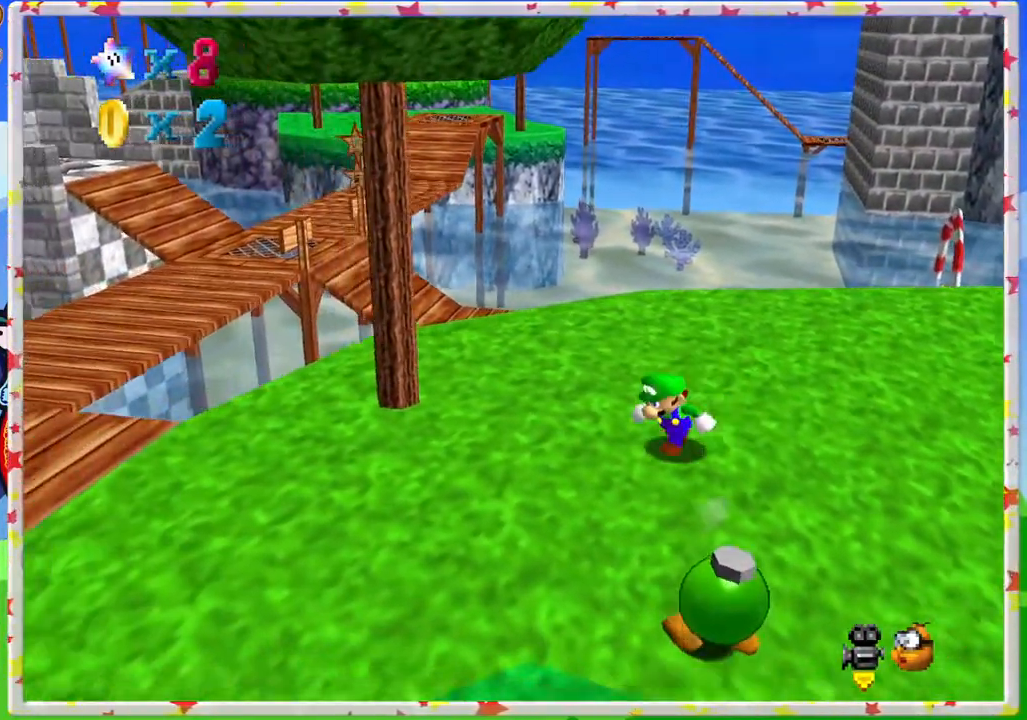
{"buttons": [], "left_stick": "left", "events": [[300, "left_stick", "left"]]}
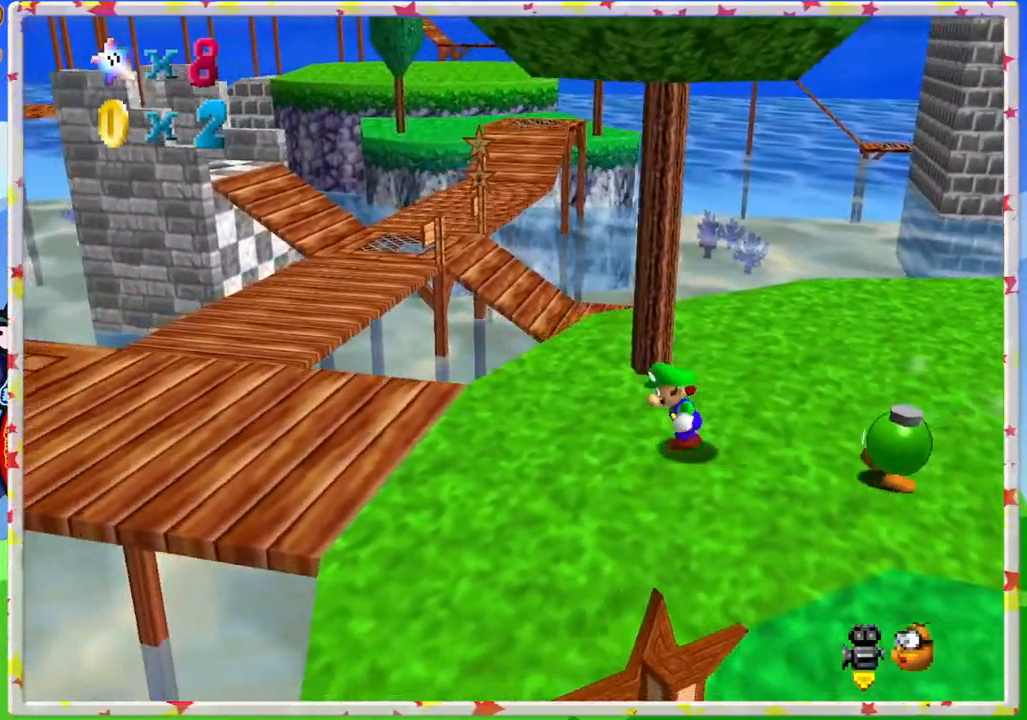
{"buttons": [], "left_stick": "left", "events": []}
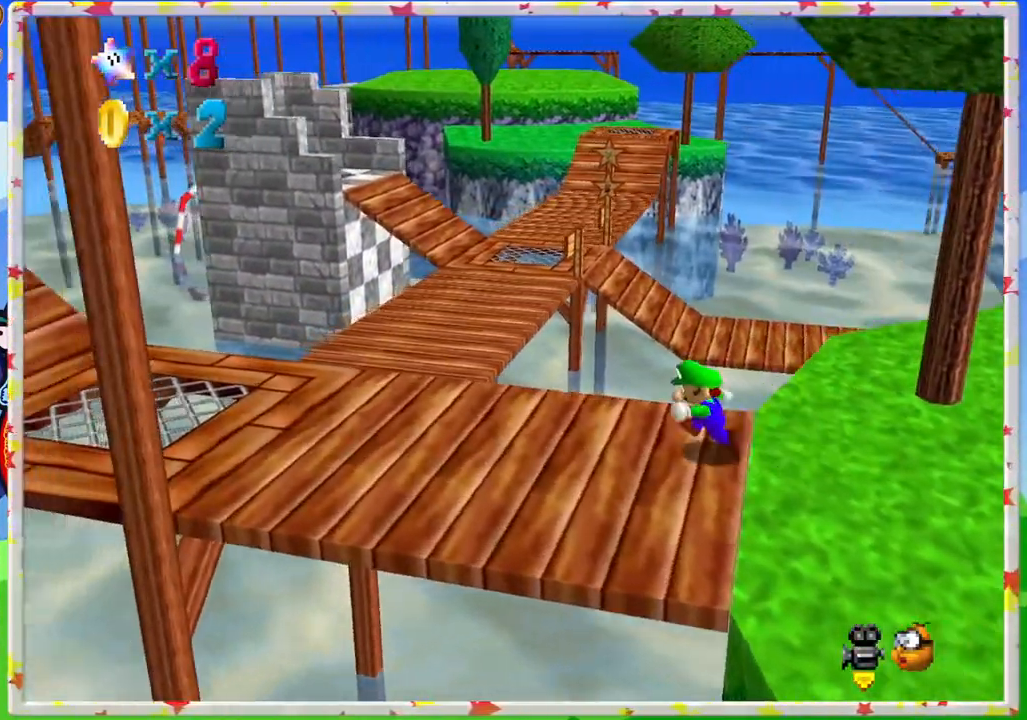
{"buttons": [], "left_stick": "left", "events": []}
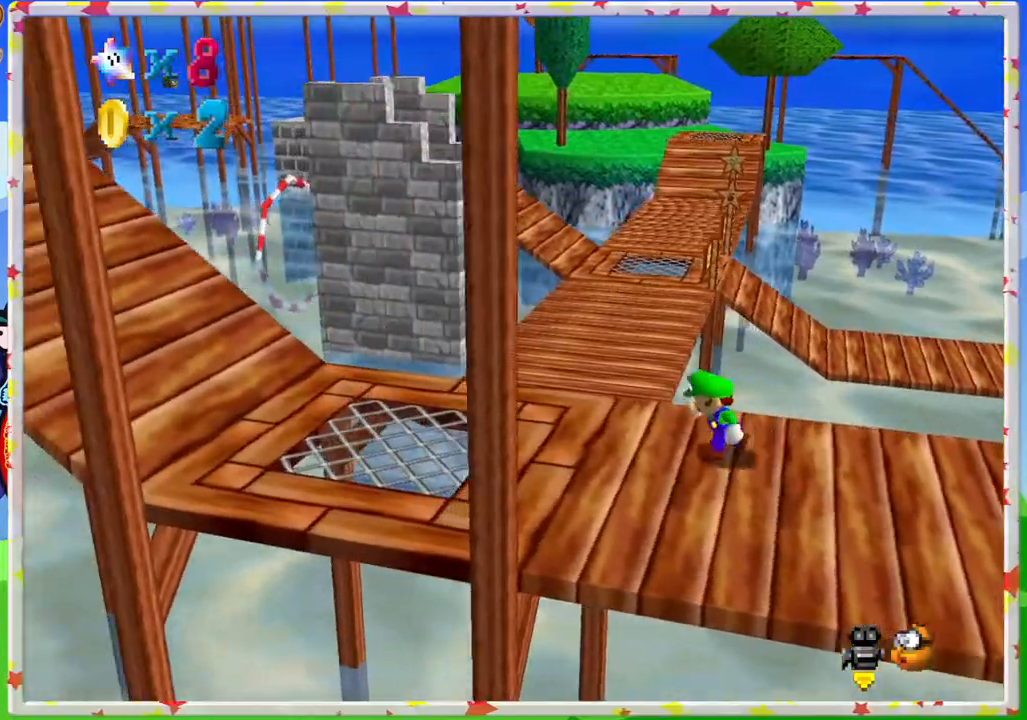
{"buttons": [], "left_stick": "up", "events": [[417, "left_stick", "up"]]}
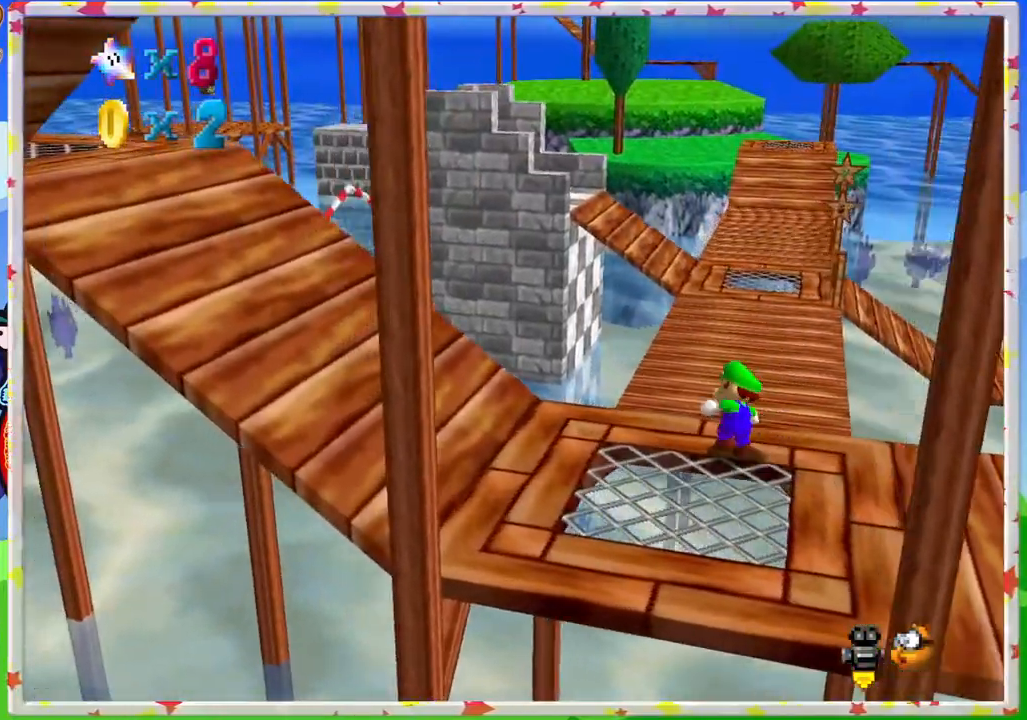
{"buttons": ["A", "Z"], "left_stick": "up", "events": [[217, "Z", "down"], [283, "A", "down"]]}
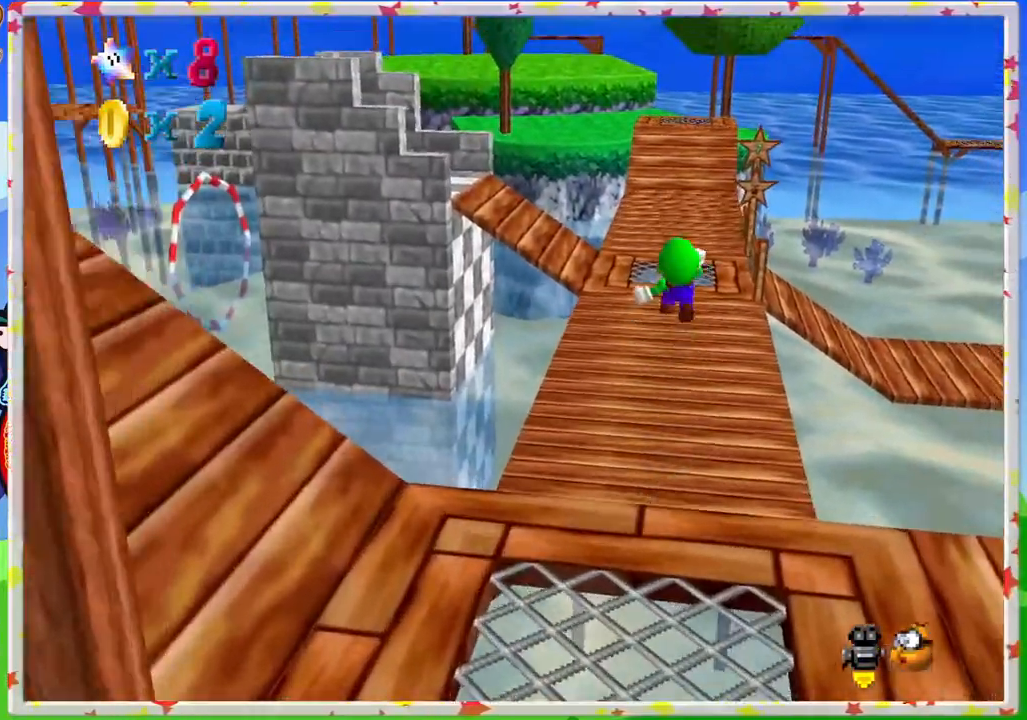
{"buttons": ["Z"], "left_stick": "up", "events": [[217, "A", "up"]]}
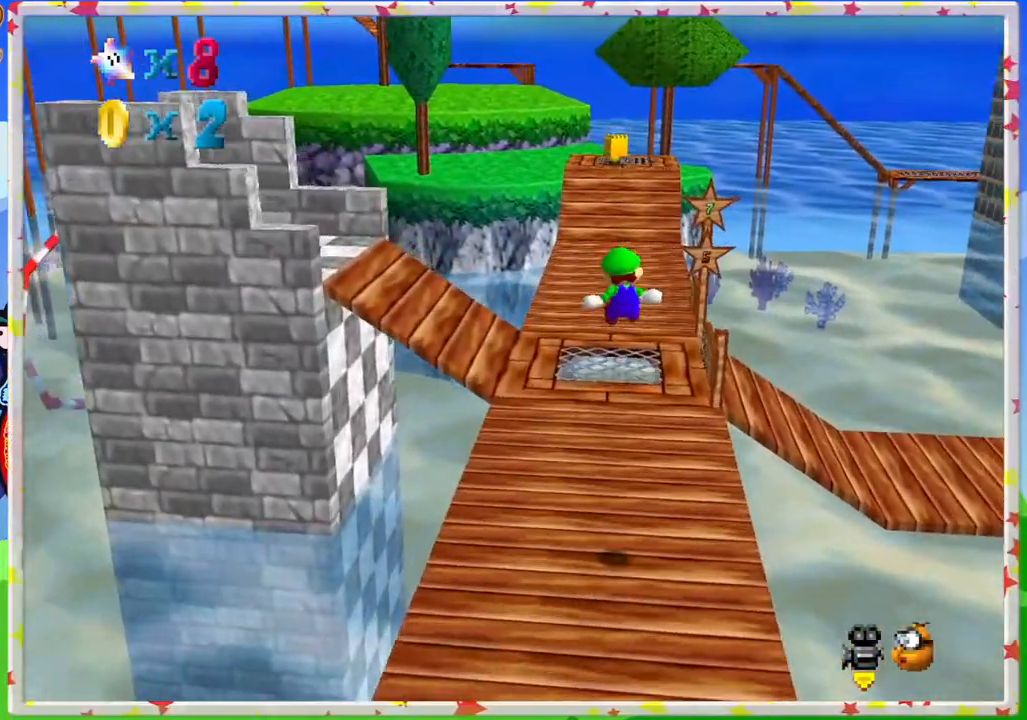
{"buttons": ["Z"], "left_stick": "up", "events": []}
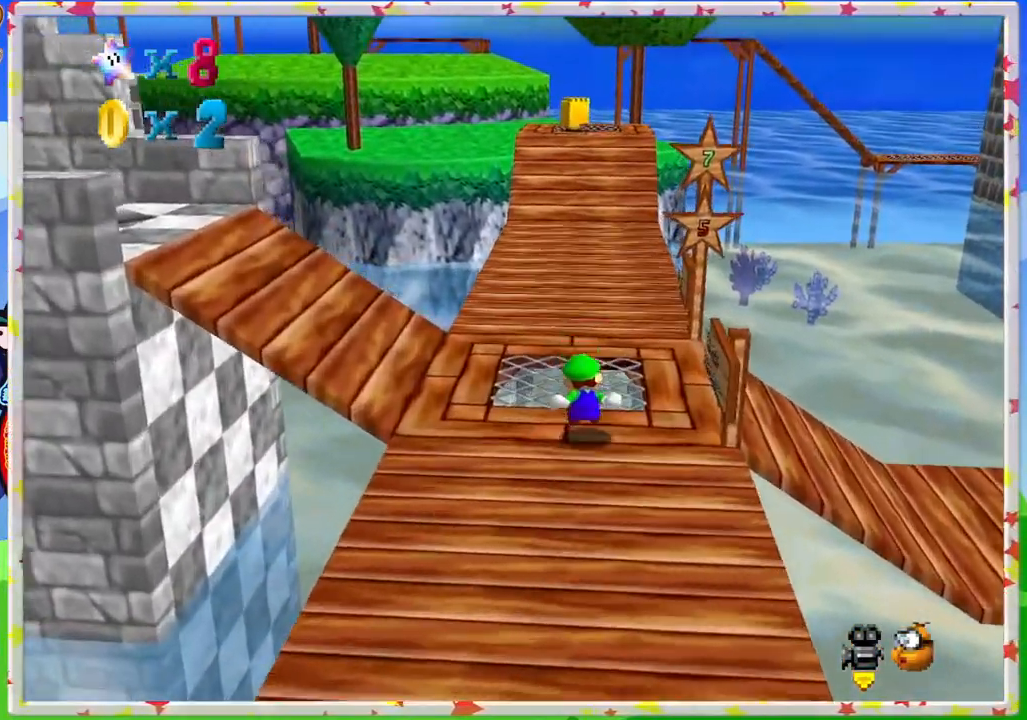
{"buttons": ["Z"], "left_stick": "up", "events": [[83, "A", "down"], [433, "A", "up"]]}
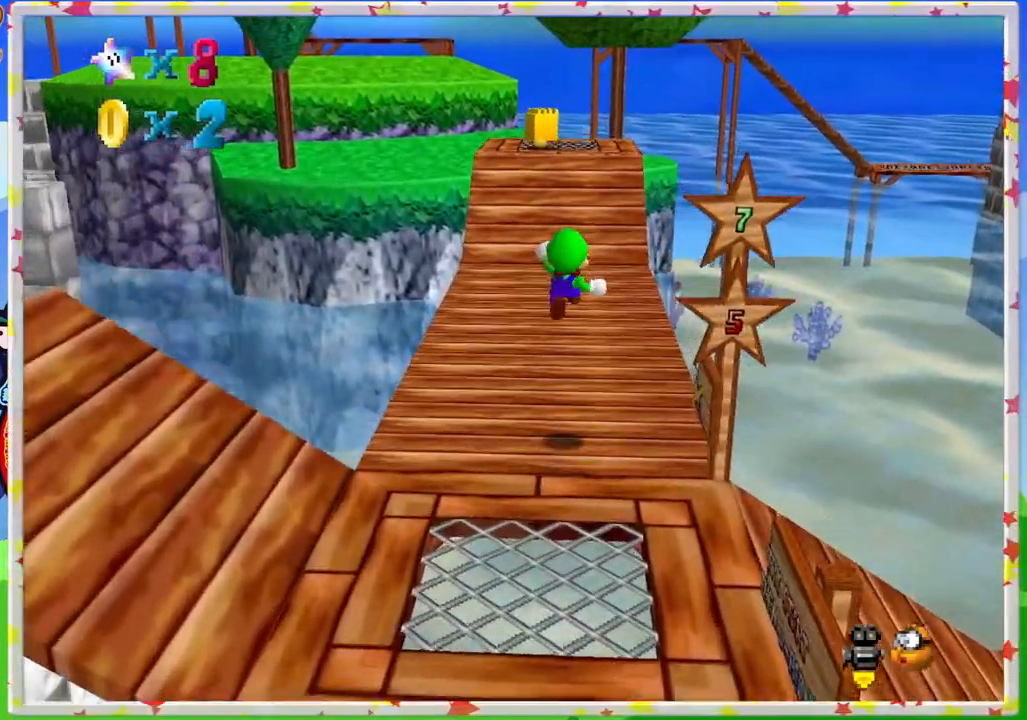
{"buttons": [], "left_stick": "up-right", "events": [[133, "Z", "up"], [183, "C_RIGHT", "down"], [317, "C_RIGHT", "up"], [333, "left_stick", "up-right"]]}
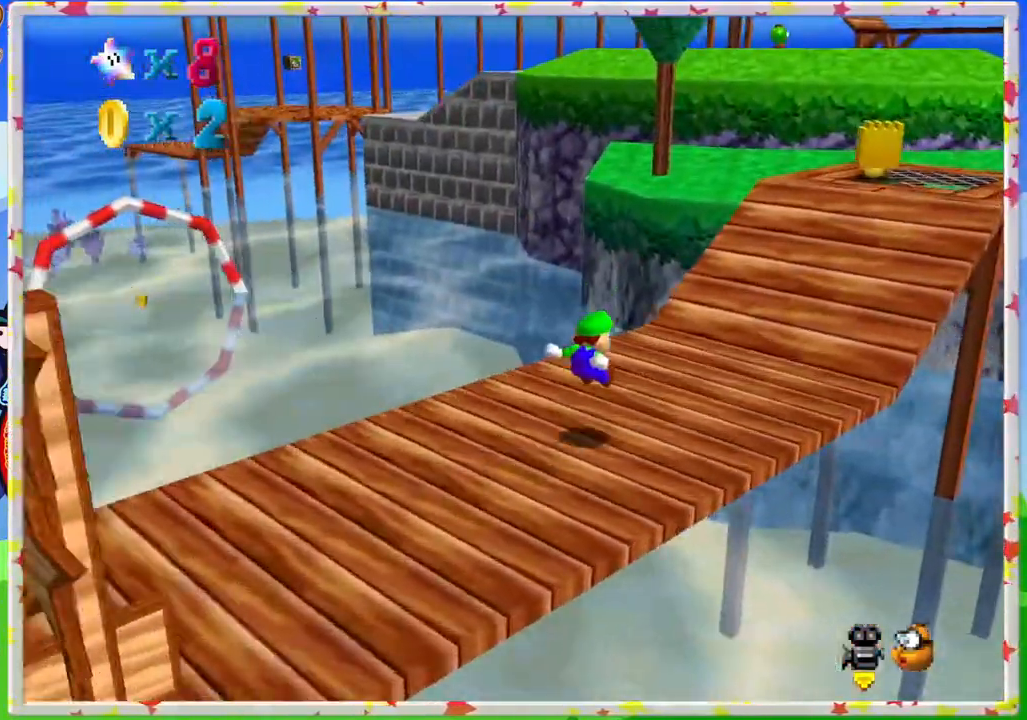
{"buttons": ["Z"], "left_stick": "up", "events": [[350, "left_stick", "up"], [467, "Z", "down"]]}
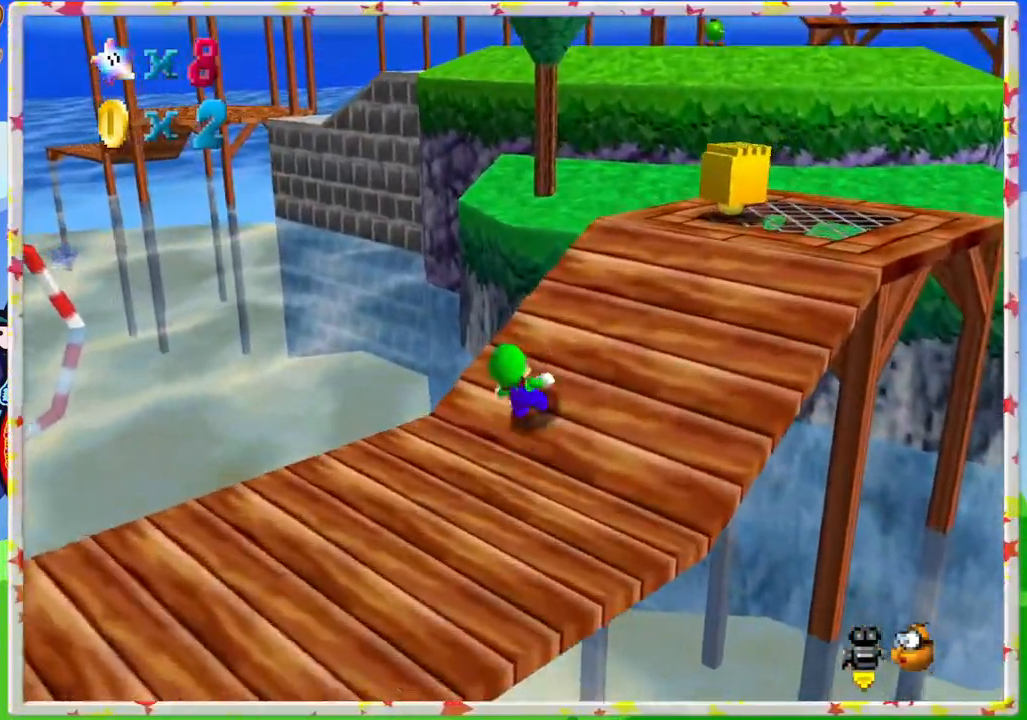
{"buttons": ["A", "Z"], "left_stick": "up-right", "events": [[17, "A", "down"], [83, "left_stick", "up-right"], [383, "A", "up"], [450, "A", "down"]]}
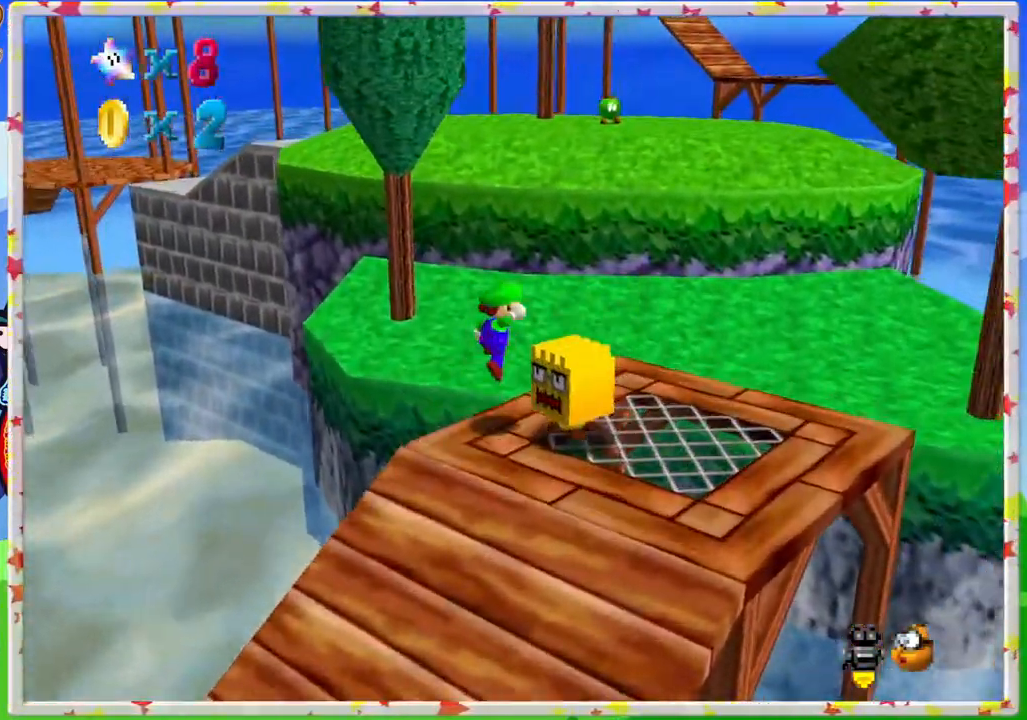
{"buttons": [], "left_stick": "up", "events": [[100, "left_stick", "up"], [167, "A", "up"], [233, "Z", "up"]]}
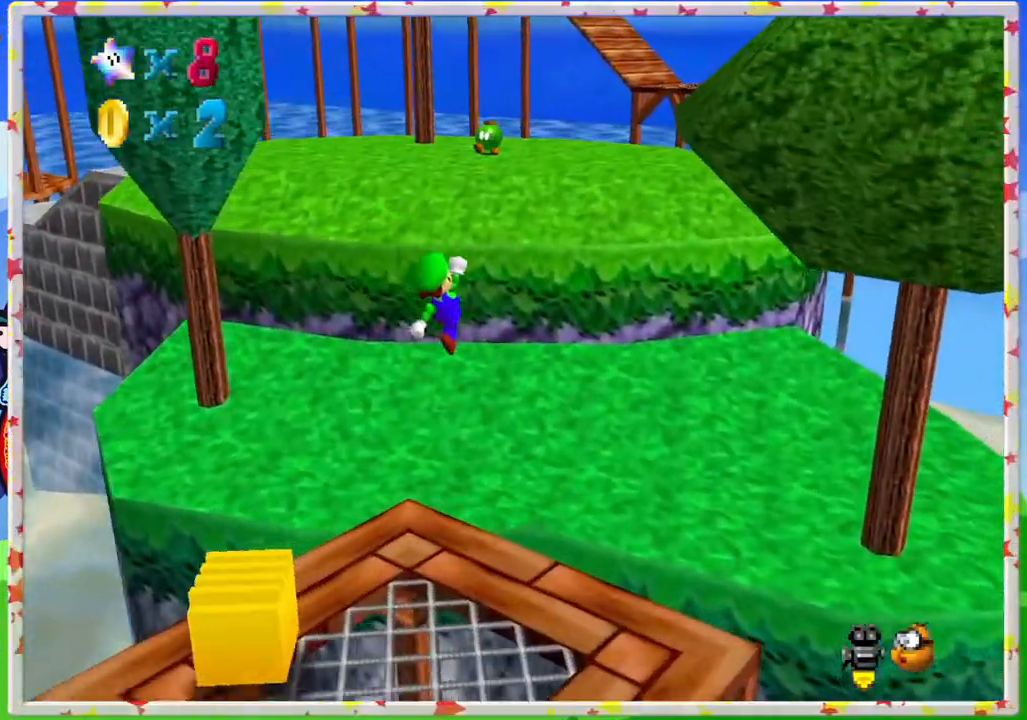
{"buttons": [], "left_stick": "up", "events": []}
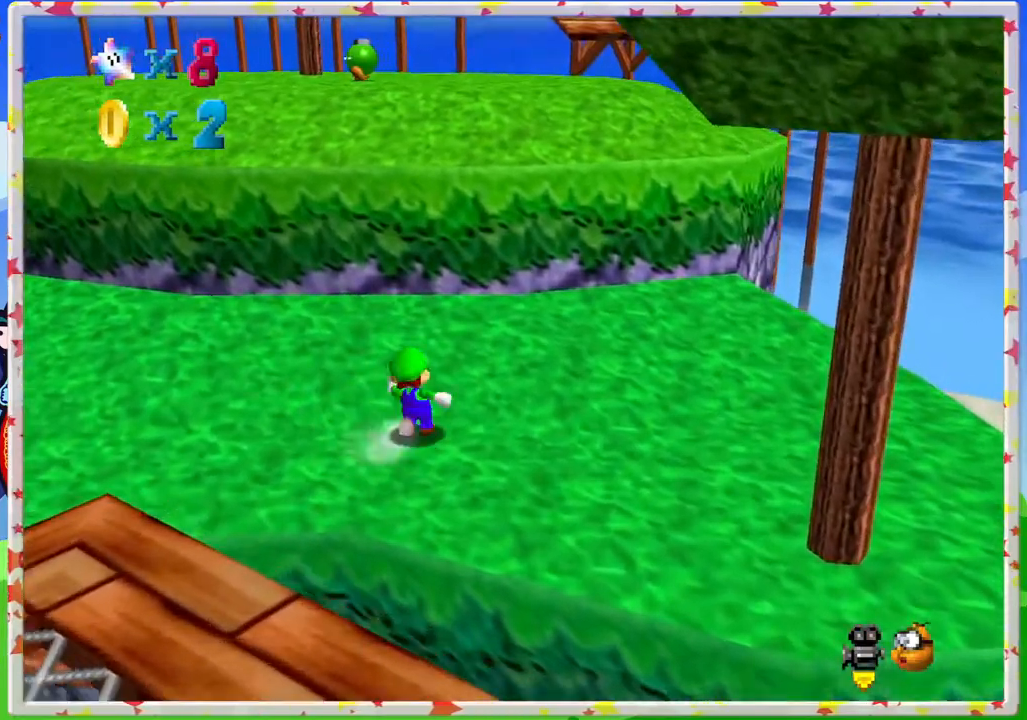
{"buttons": ["A"], "left_stick": "right", "events": [[17, "C_RIGHT", "down"], [117, "C_RIGHT", "up"], [183, "left_stick", "up-right"], [250, "A", "down"], [450, "left_stick", "right"]]}
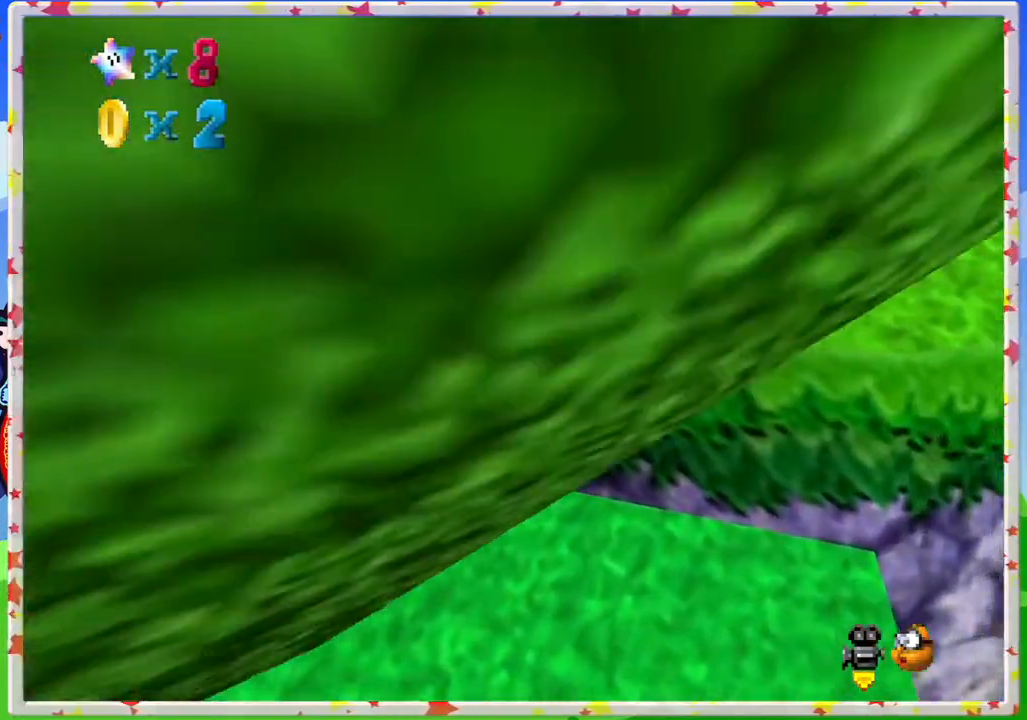
{"buttons": [], "left_stick": "right", "events": [[83, "A", "up"]]}
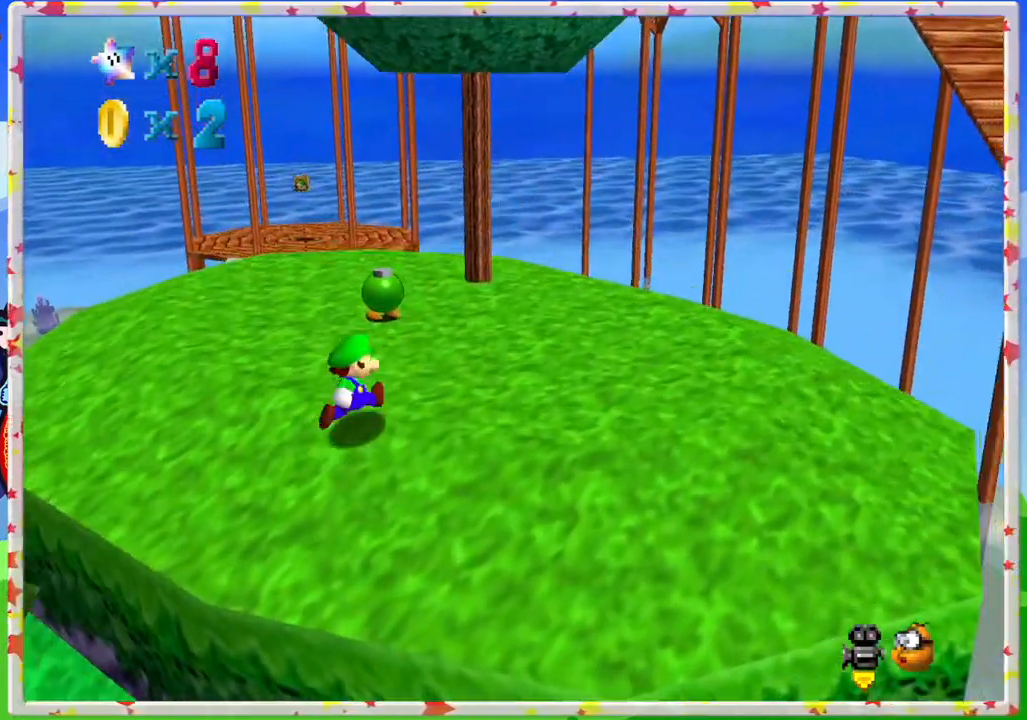
{"buttons": [], "left_stick": "up", "events": [[67, "left_stick", "up-right"], [483, "left_stick", "up"]]}
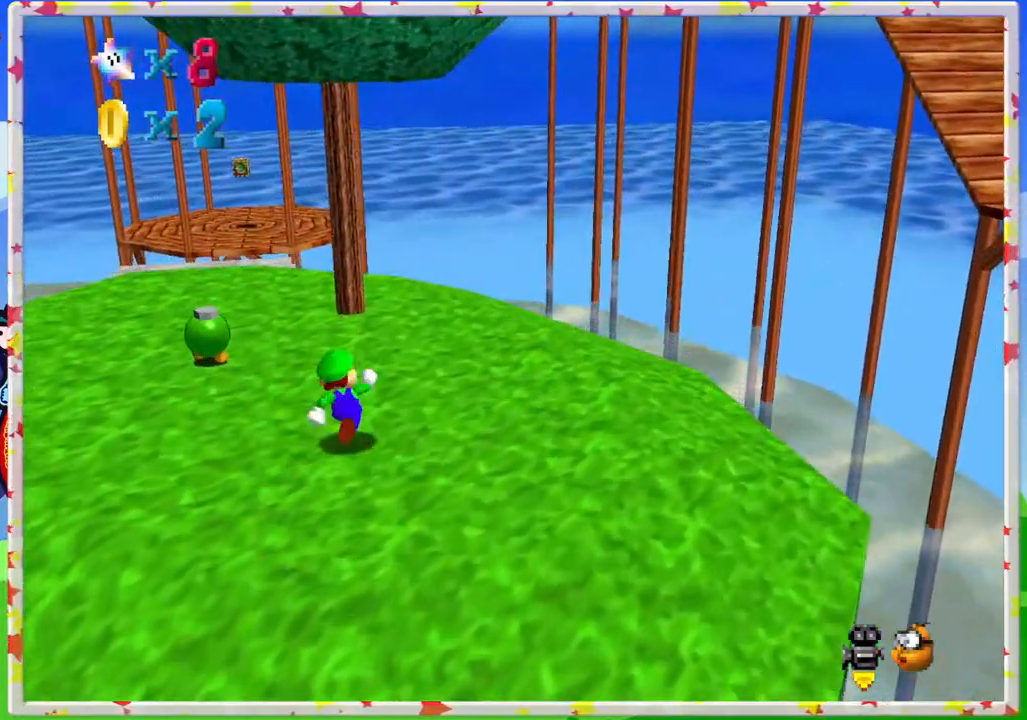
{"buttons": [], "left_stick": "up-left", "events": [[250, "A", "down"], [300, "left_stick", "up-left"], [417, "A", "up"]]}
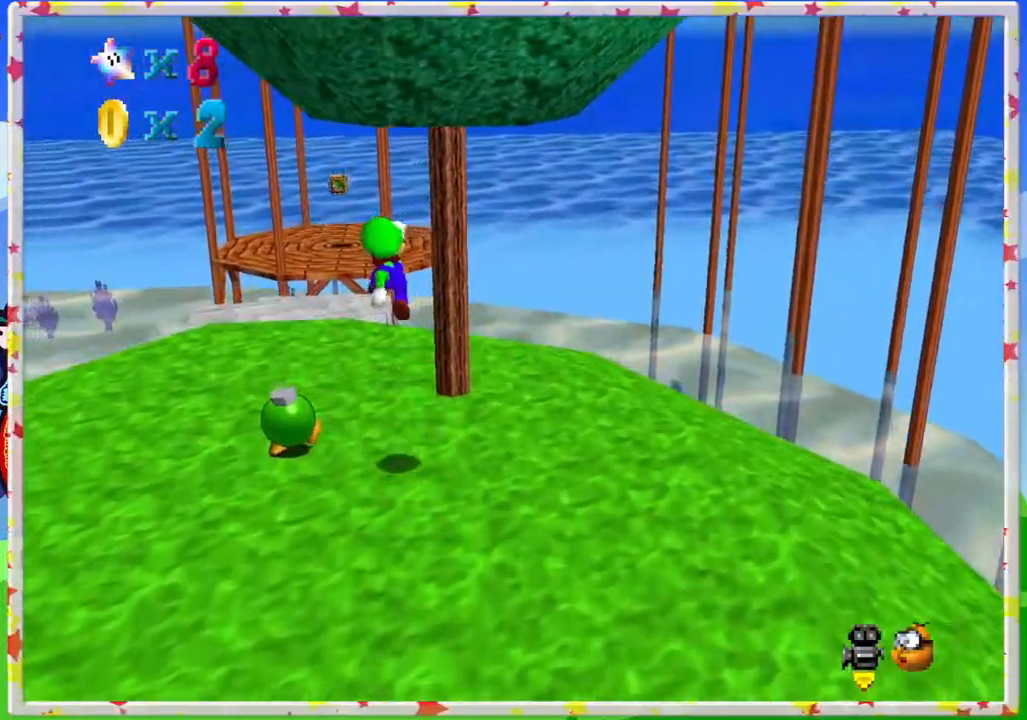
{"buttons": [], "left_stick": "up", "events": [[283, "left_stick", "up"], [300, "C_RIGHT", "down"], [417, "C_RIGHT", "up"]]}
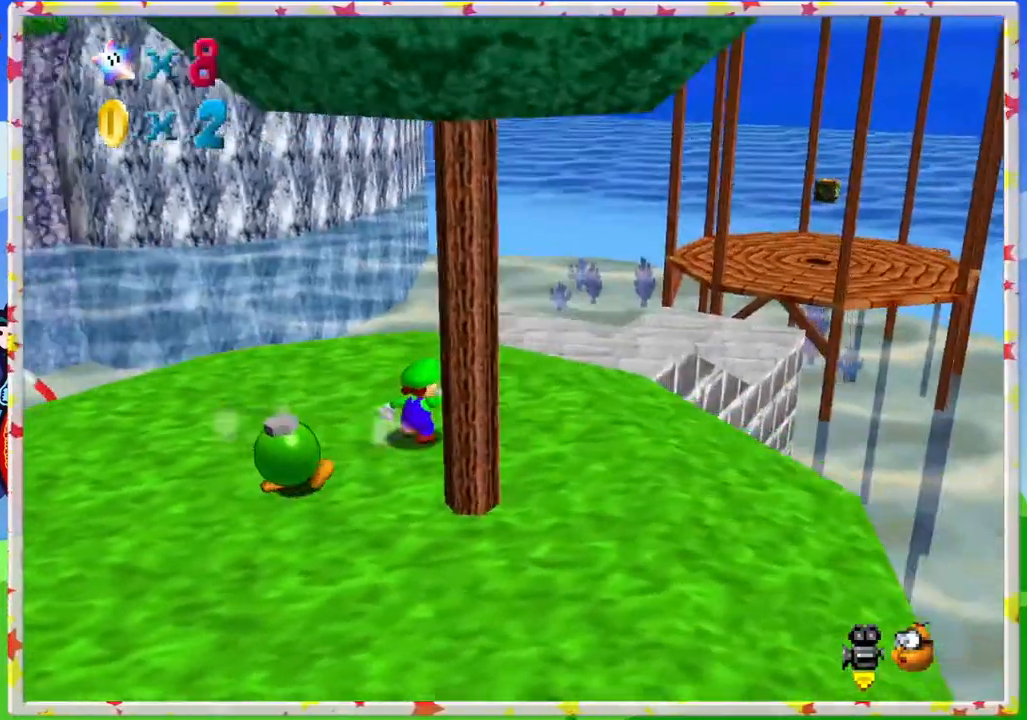
{"buttons": [], "left_stick": "up", "events": [[317, "C_LEFT", "down"], [417, "C_LEFT", "up"]]}
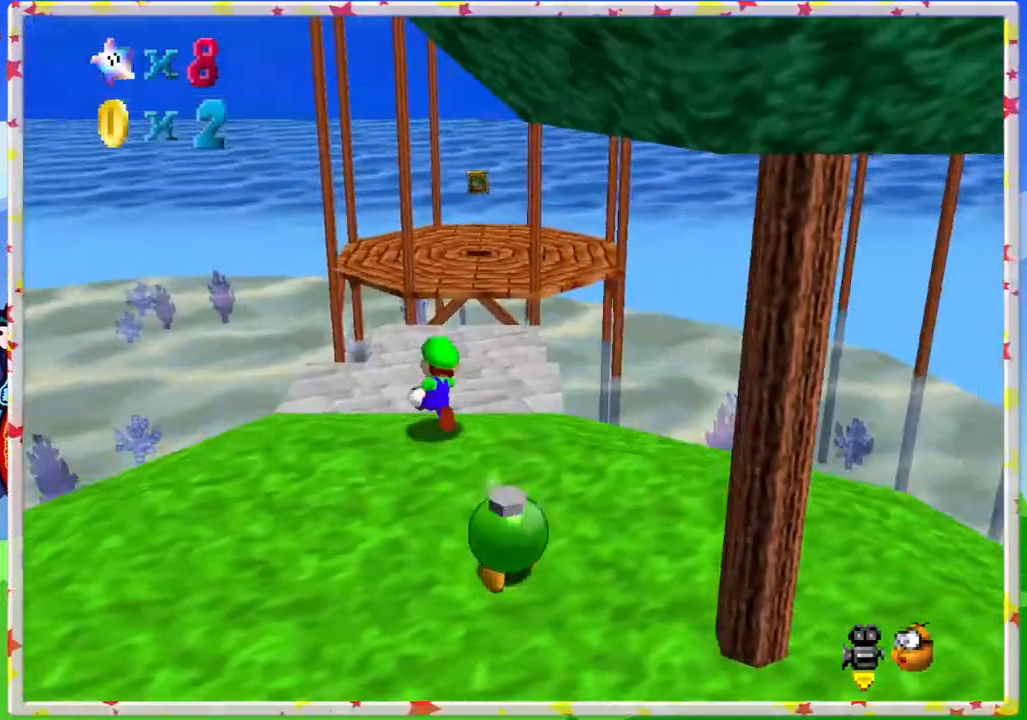
{"buttons": [], "left_stick": "up", "events": []}
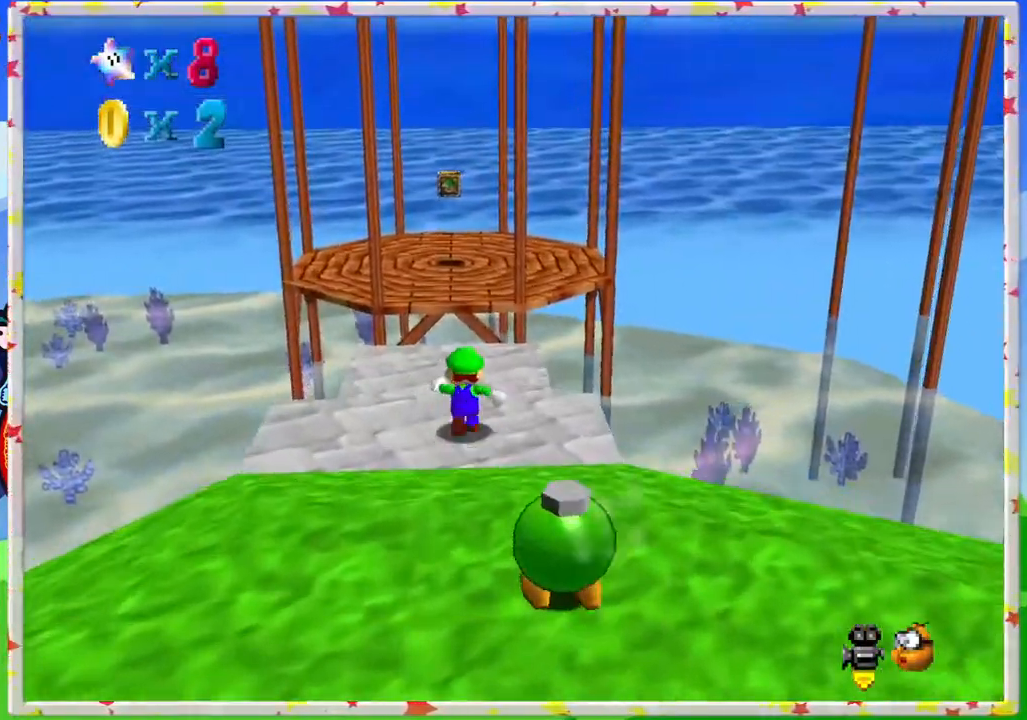
{"buttons": [], "left_stick": "up-left", "events": [[33, "A", "down"], [217, "A", "up"], [283, "C_LEFT", "down"], [433, "C_LEFT", "up"], [450, "left_stick", "up-left"]]}
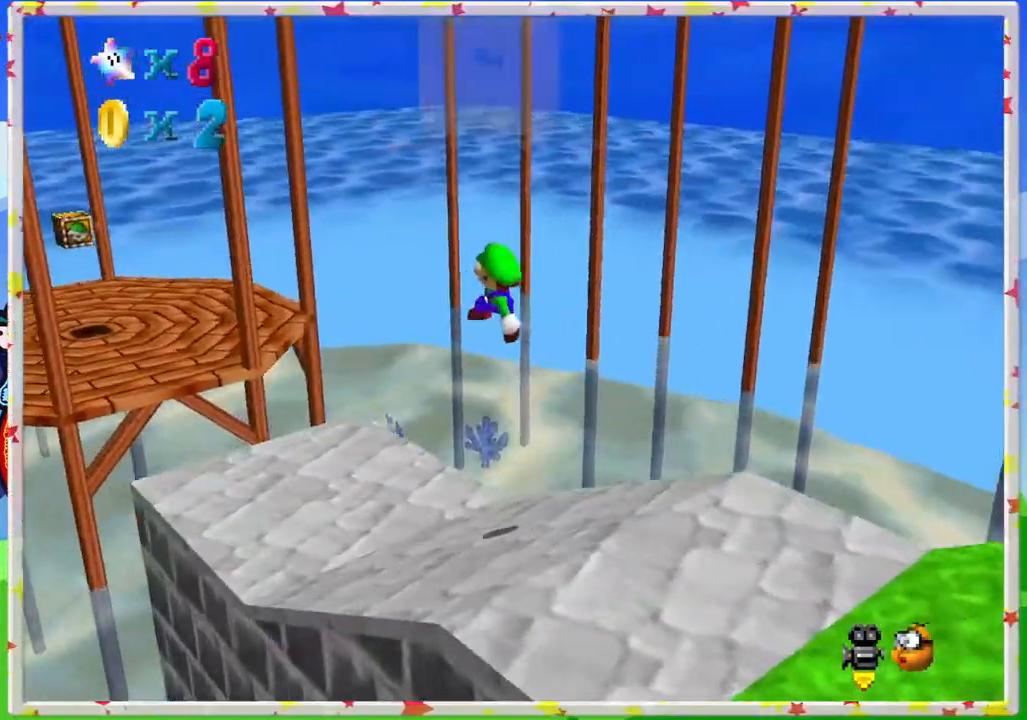
{"buttons": [], "left_stick": "up-left", "events": []}
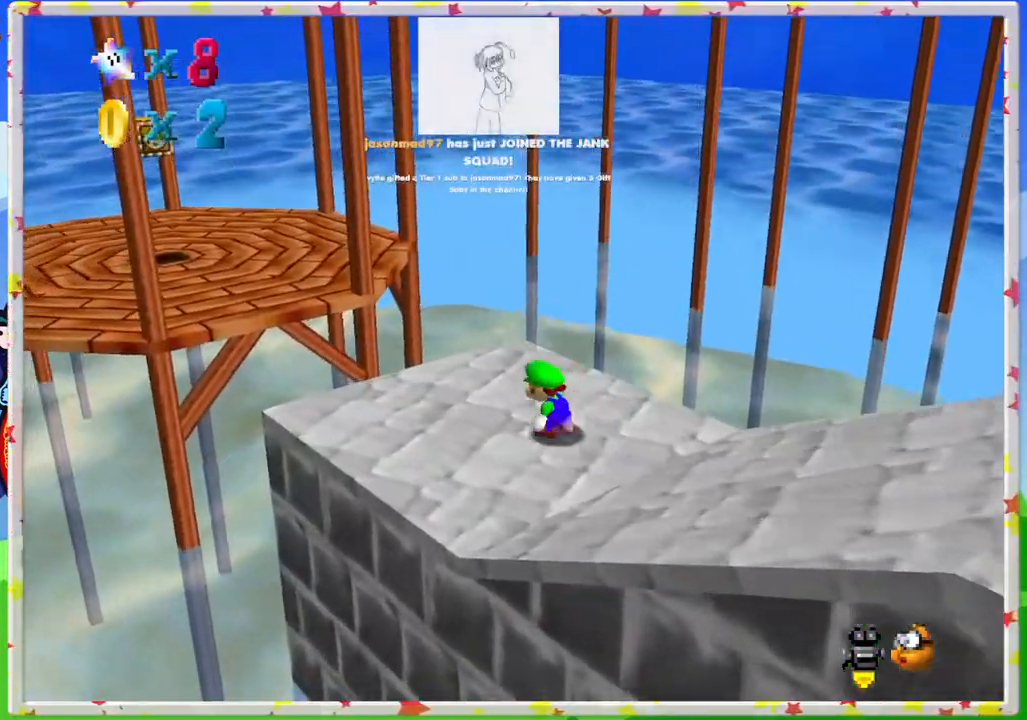
{"buttons": [], "left_stick": "up-left", "events": [[100, "Z", "down"], [133, "A", "down"], [267, "A", "up"], [300, "Z", "up"]]}
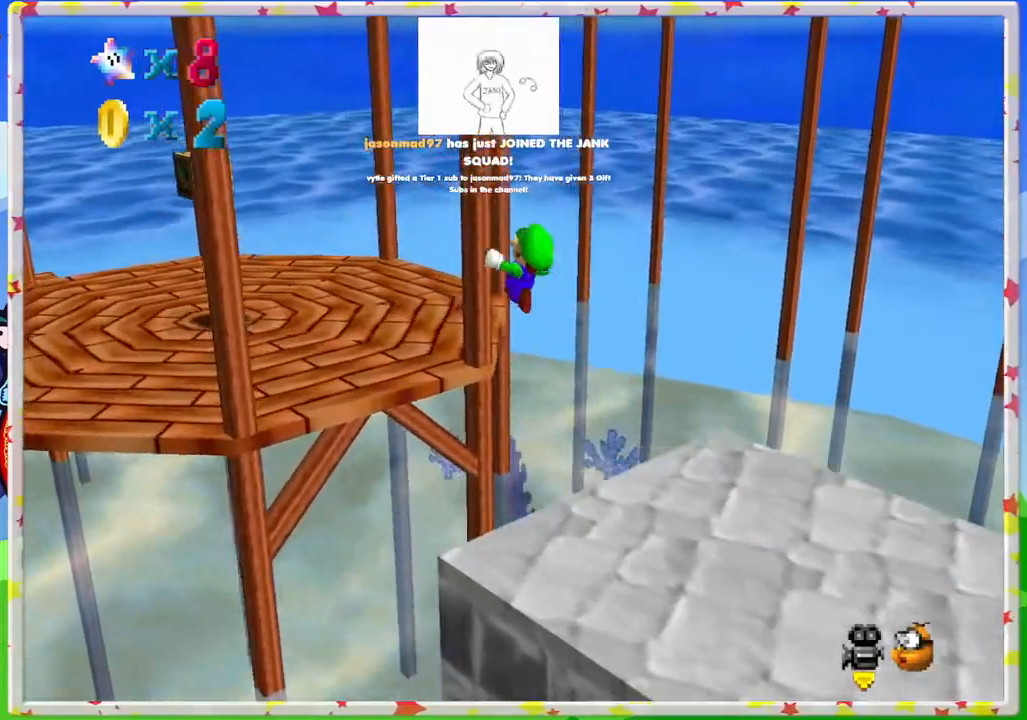
{"buttons": ["C_RIGHT"], "left_stick": "up", "events": [[83, "left_stick", "center"], [250, "C_RIGHT", "down"], [383, "left_stick", "up"], [400, "C_RIGHT", "up"], [483, "C_RIGHT", "down"]]}
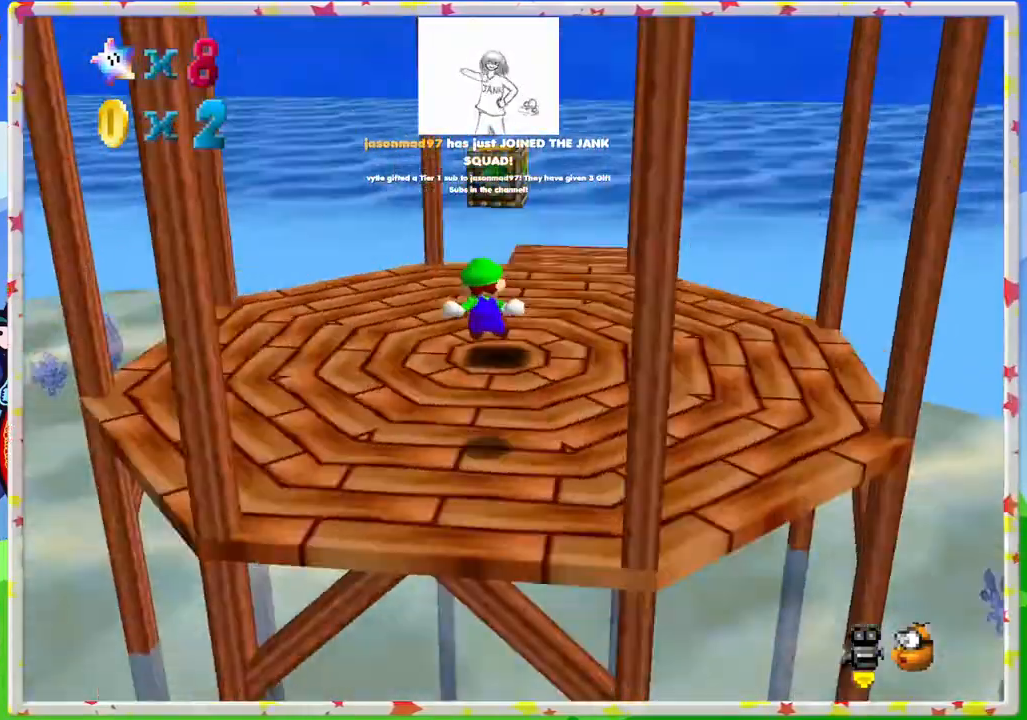
{"buttons": [], "left_stick": "up-right", "events": [[83, "C_RIGHT", "up"], [333, "left_stick", "up-right"]]}
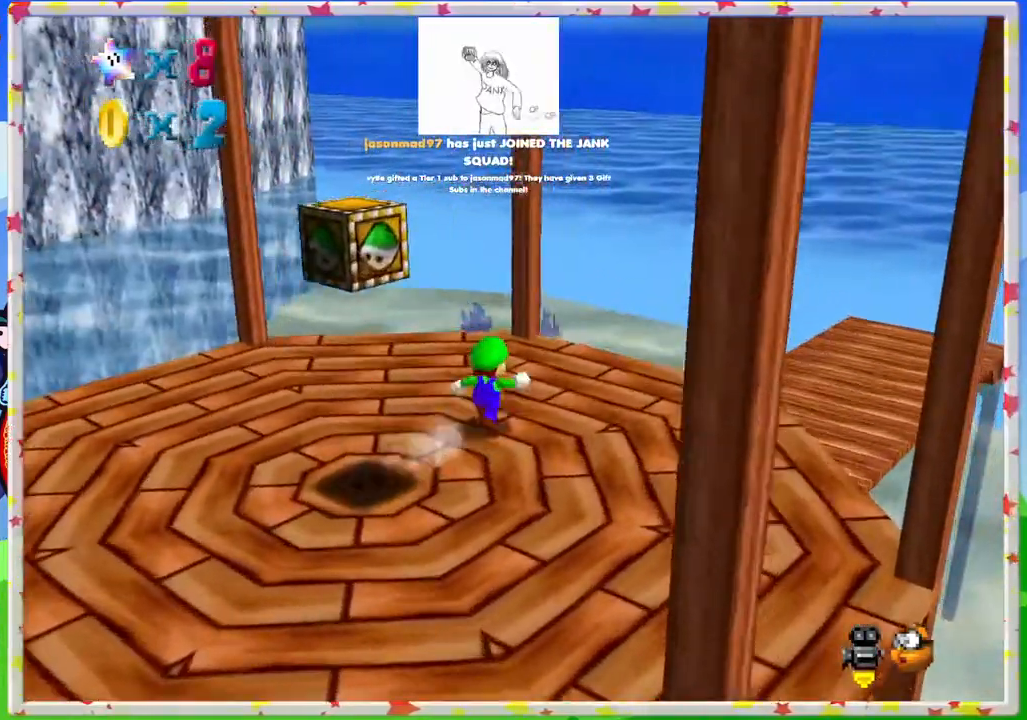
{"buttons": [], "left_stick": "up-right", "events": [[333, "left_stick", "right"], [417, "A", "down"], [433, "left_stick", "up-right"], [500, "A", "up"]]}
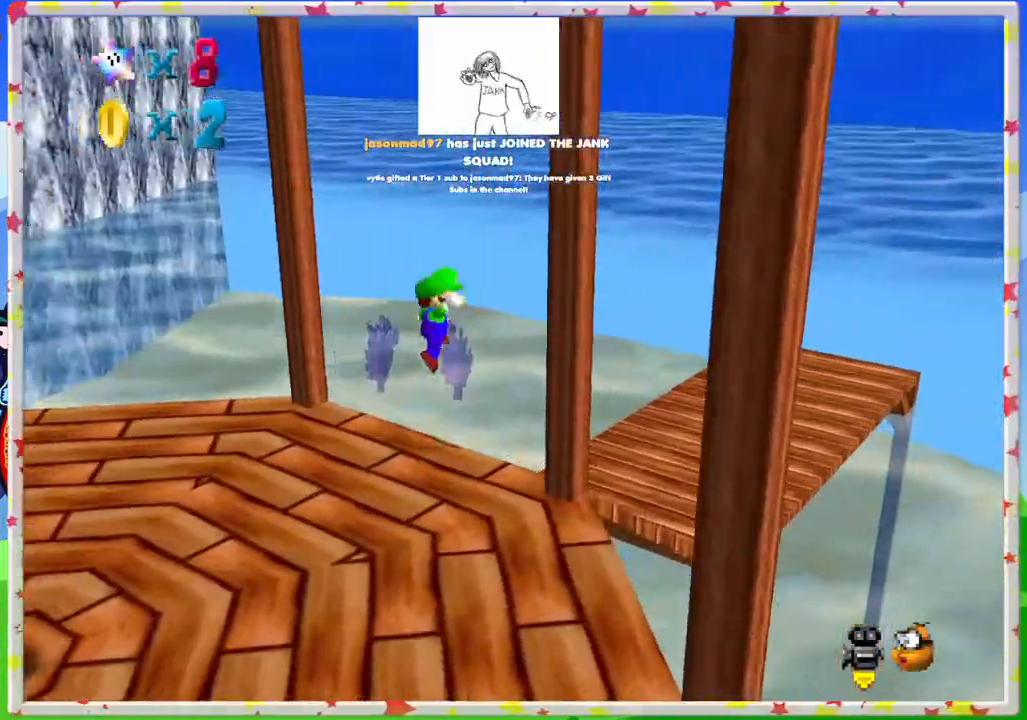
{"buttons": [], "left_stick": "right", "events": [[183, "C_RIGHT", "down"], [250, "left_stick", "up"], [283, "C_RIGHT", "up"], [383, "C_RIGHT", "down"], [483, "C_RIGHT", "up"], [483, "left_stick", "right"]]}
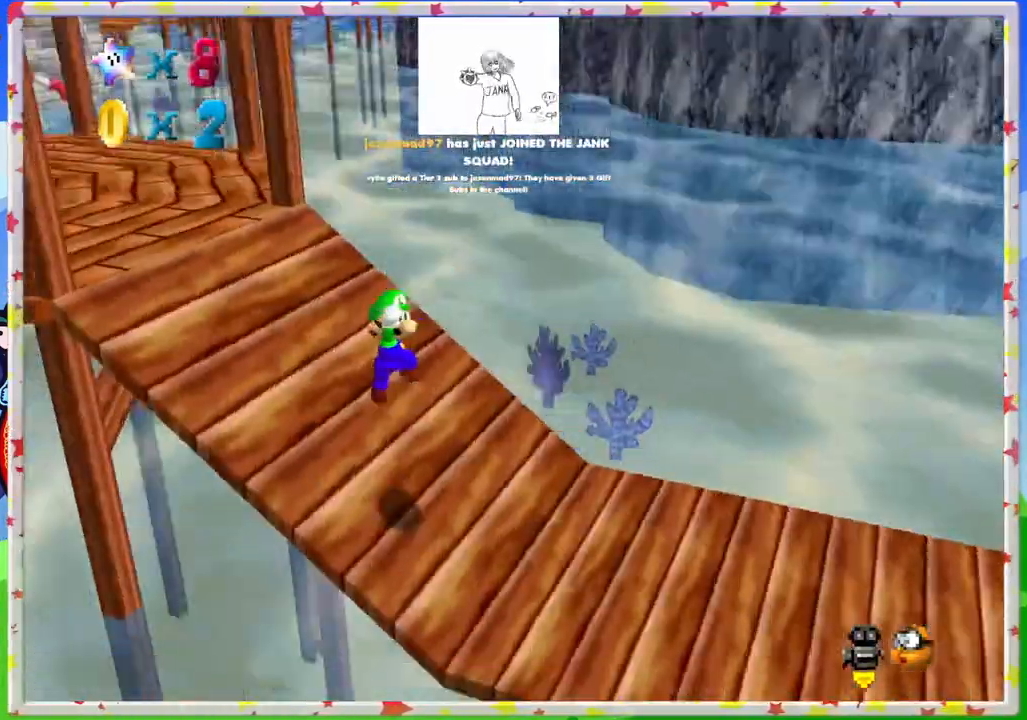
{"buttons": [], "left_stick": "down", "events": [[67, "C_RIGHT", "down"], [167, "C_RIGHT", "up"], [167, "left_stick", "down-right"], [267, "C_RIGHT", "down"], [350, "C_RIGHT", "up"], [350, "left_stick", "down"]]}
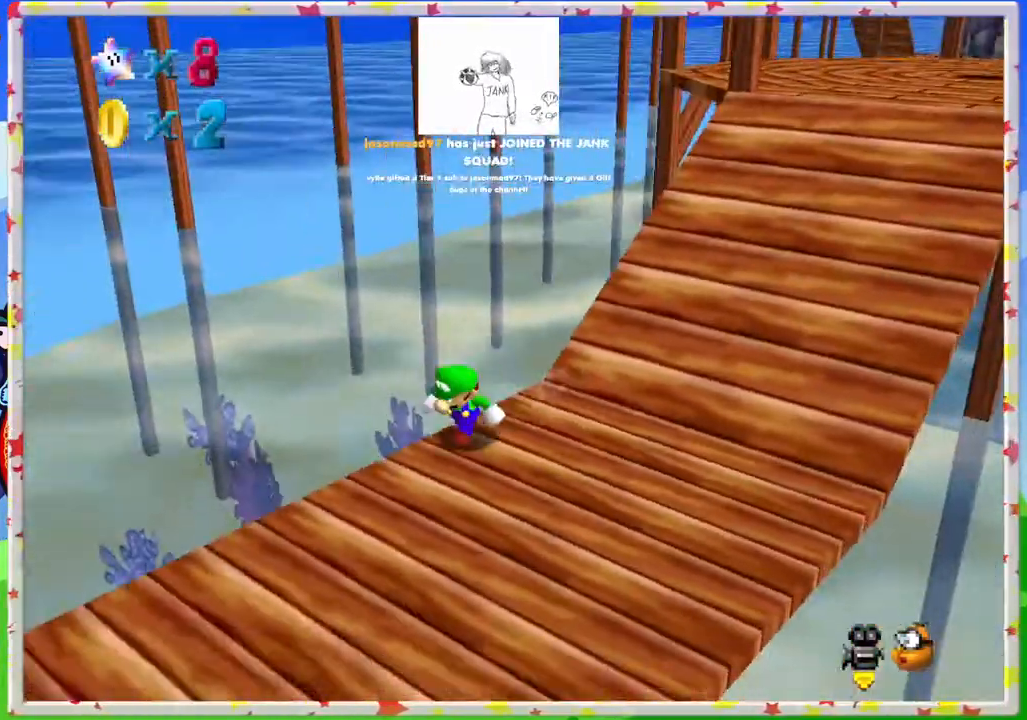
{"buttons": [], "left_stick": "down", "events": [[300, "C_LEFT", "down"], [383, "C_LEFT", "up"]]}